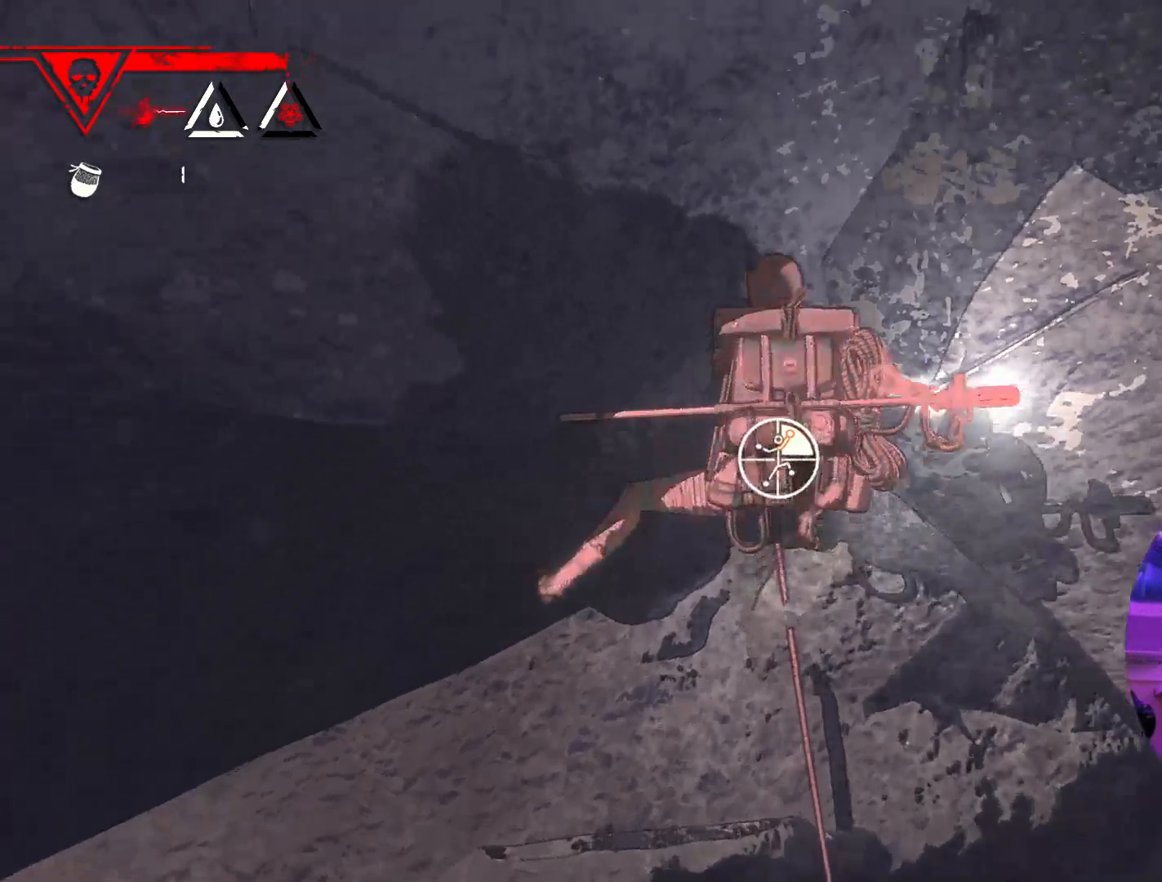
Gameplay with a controller (Xbox layout); each line is a JSON object with the inputs held at the frame after it (dt_ms = milliseconds from this image to that frame). "events" lists button and stick changes between this image and that frame as [ms after this image, input, new state], when the widget could be followed in between. Not read: R2.
{"dt_ms": 500, "buttons": ["R1"], "left_stick": "center", "right_stick": "up-left", "events": [[467, "right_stick", "up-left"]]}
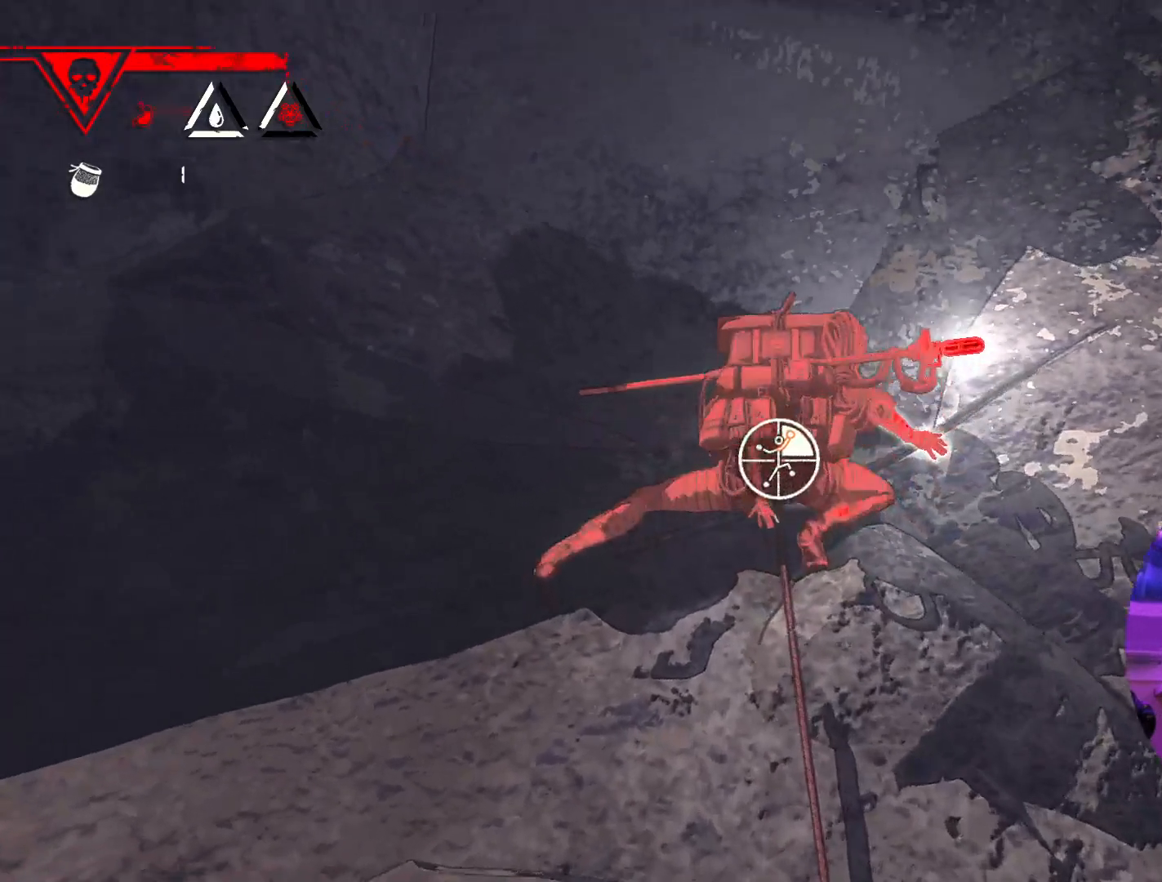
{"dt_ms": 500, "buttons": ["R1"], "left_stick": "center", "right_stick": "down-right", "events": [[33, "right_stick", "center"], [250, "right_stick", "right"], [400, "right_stick", "down-right"]]}
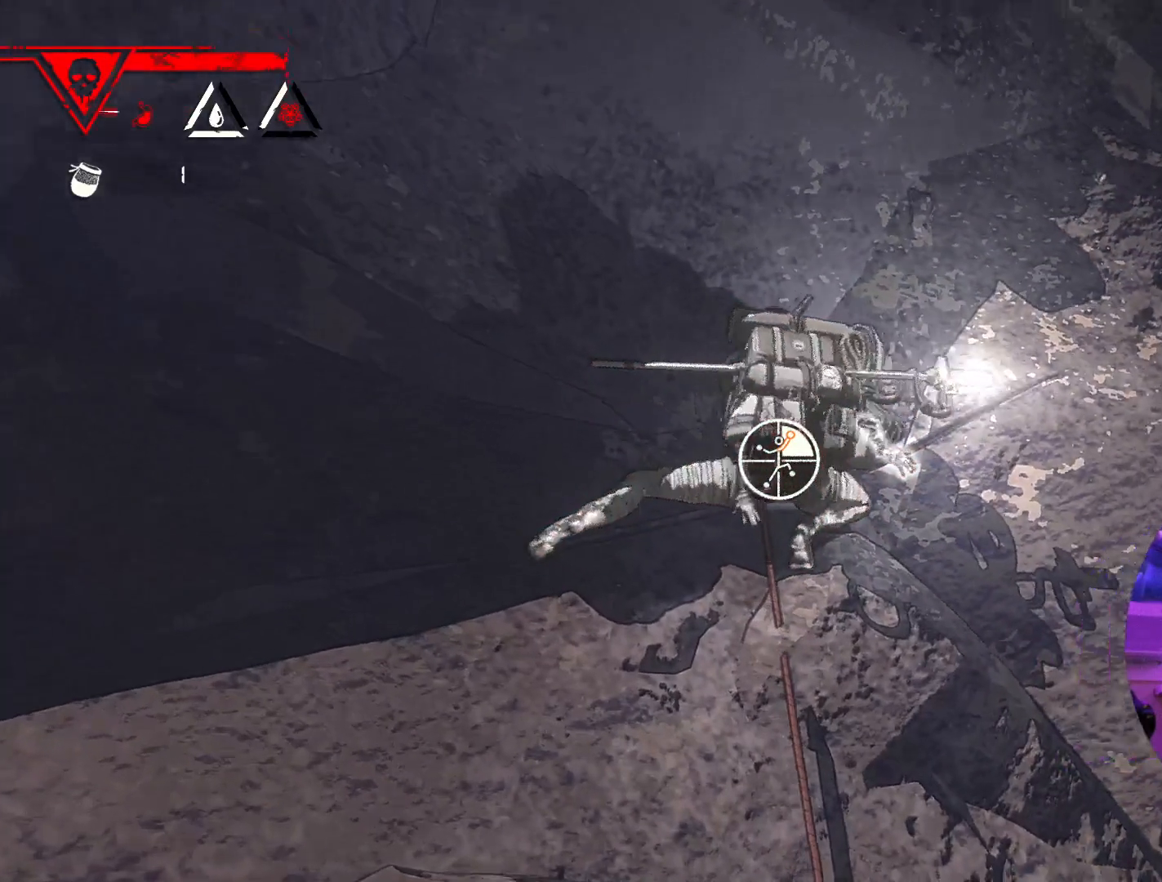
{"dt_ms": 500, "buttons": ["R1"], "left_stick": "up-left", "right_stick": "center", "events": [[83, "right_stick", "center"], [183, "left_stick", "up-left"]]}
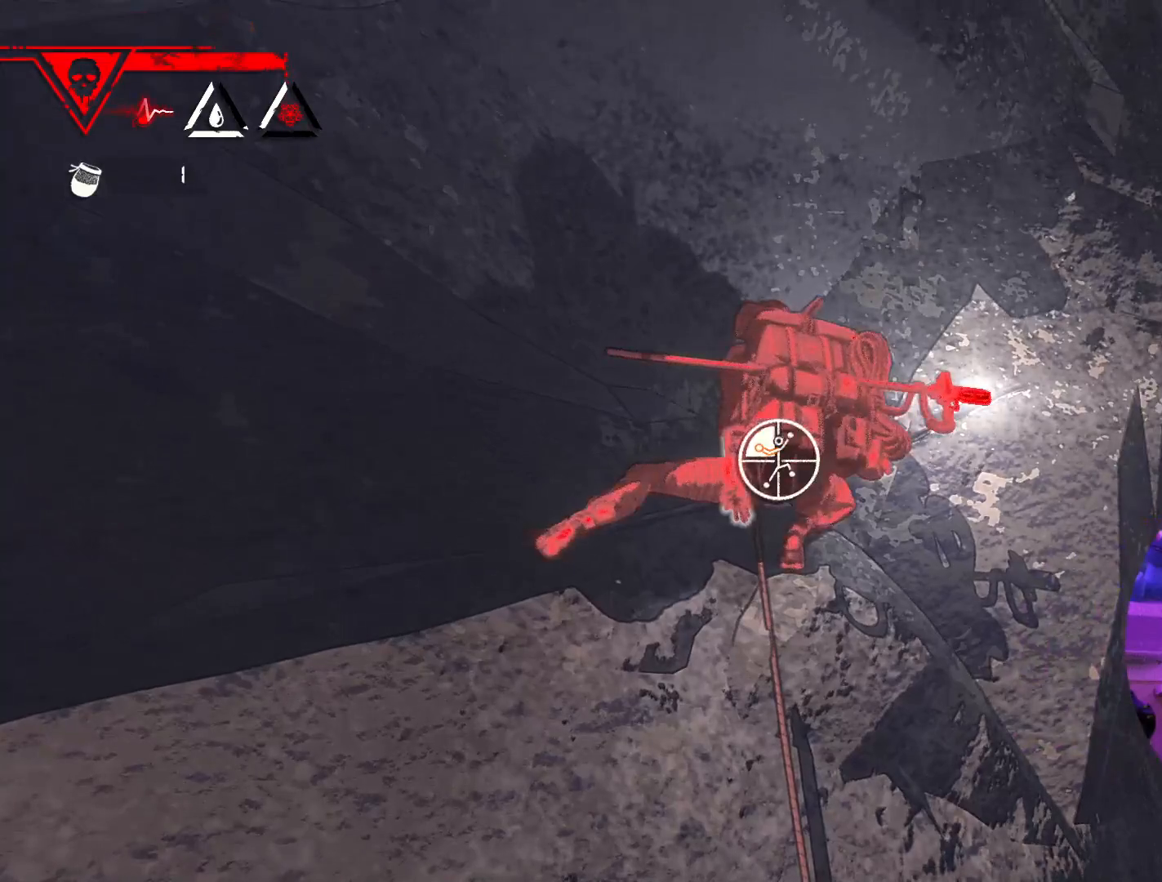
{"dt_ms": 500, "buttons": [], "left_stick": "up-right", "right_stick": "center", "events": [[300, "R1", "up"], [333, "left_stick", "up"], [500, "left_stick", "up-right"]]}
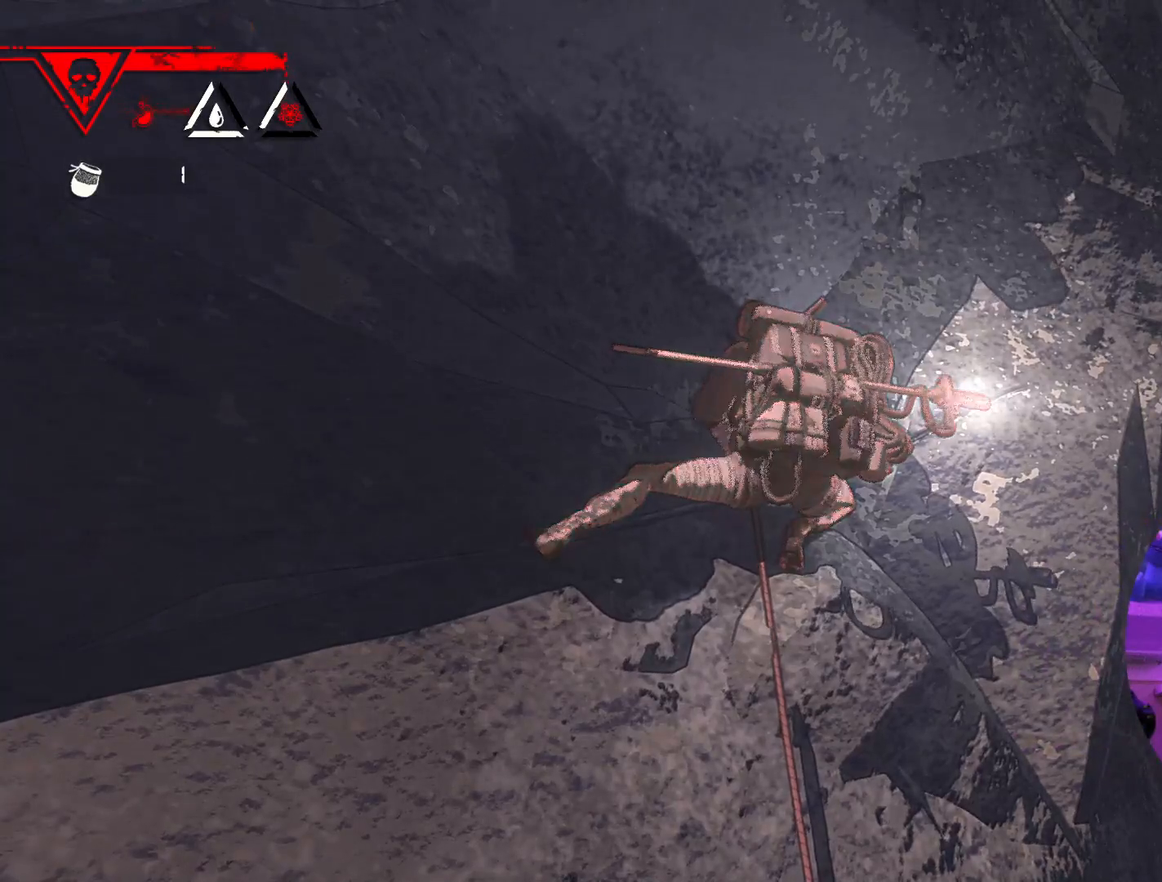
{"dt_ms": 500, "buttons": [], "left_stick": "up-right", "right_stick": "center", "events": []}
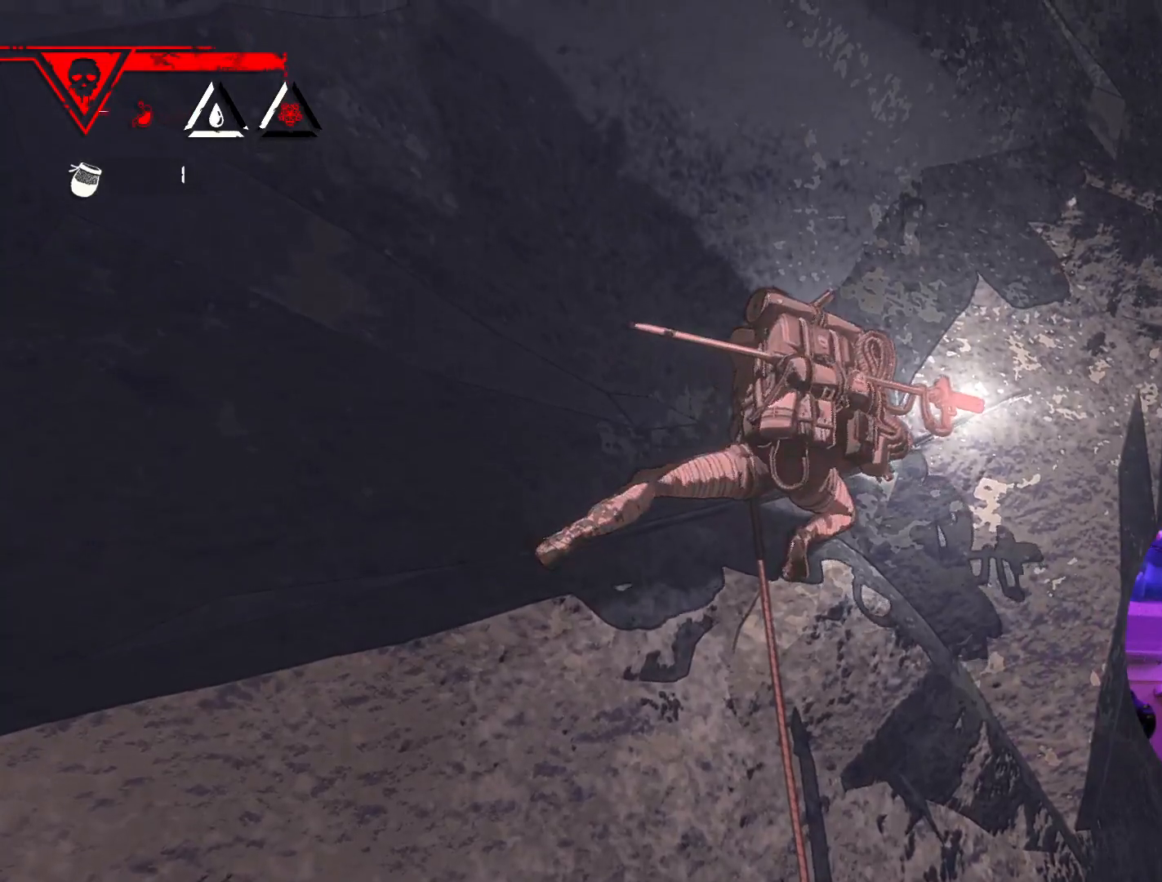
{"dt_ms": 500, "buttons": [], "left_stick": "up-right", "right_stick": "center", "events": []}
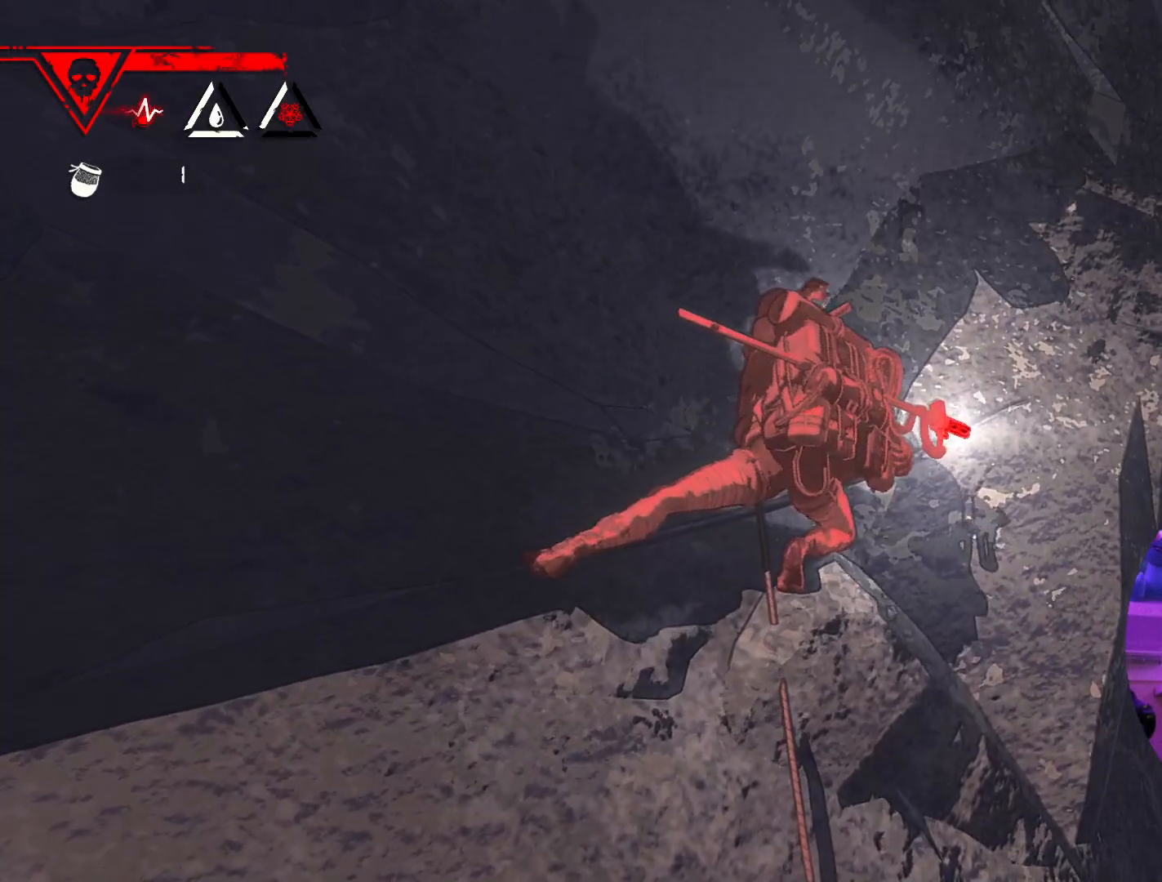
{"dt_ms": 500, "buttons": [], "left_stick": "up-right", "right_stick": "down-left", "events": [[183, "right_stick", "down-left"]]}
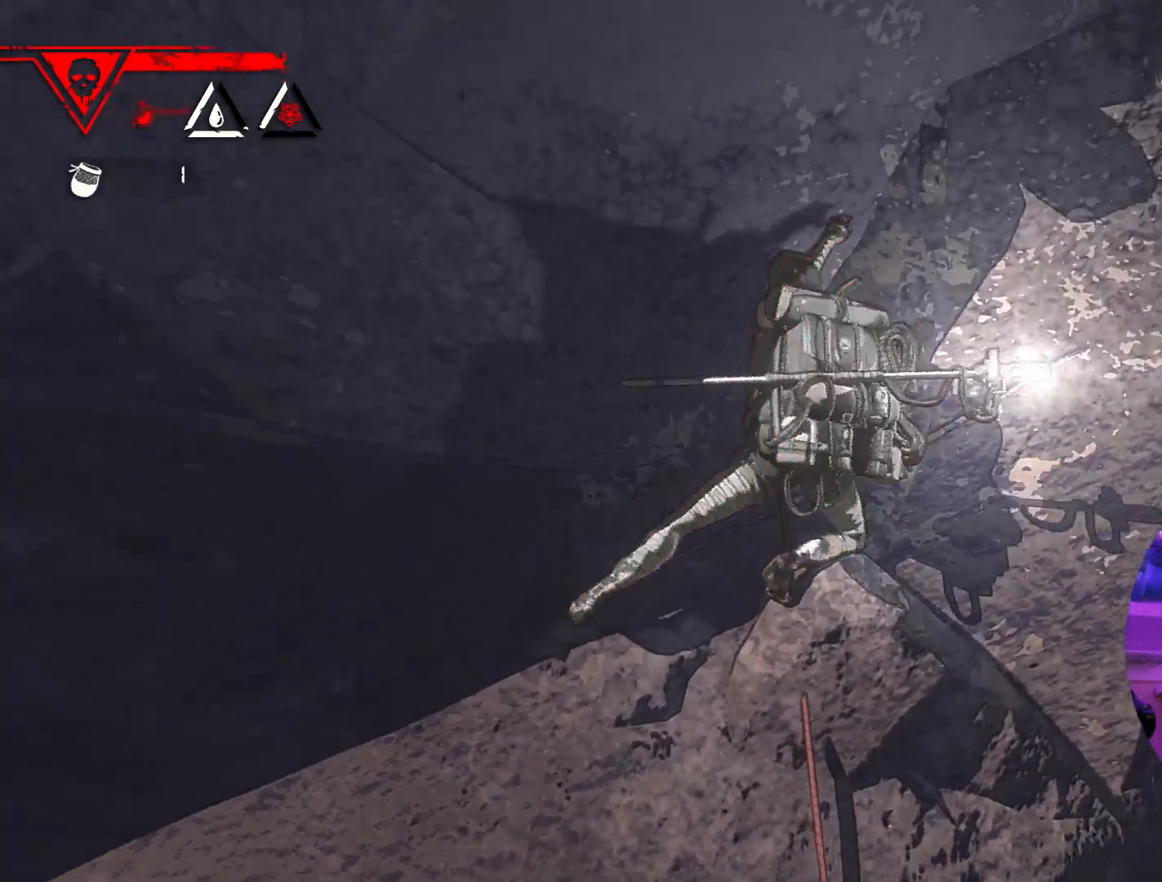
{"dt_ms": 500, "buttons": [], "left_stick": "up-right", "right_stick": "center", "events": [[167, "right_stick", "center"]]}
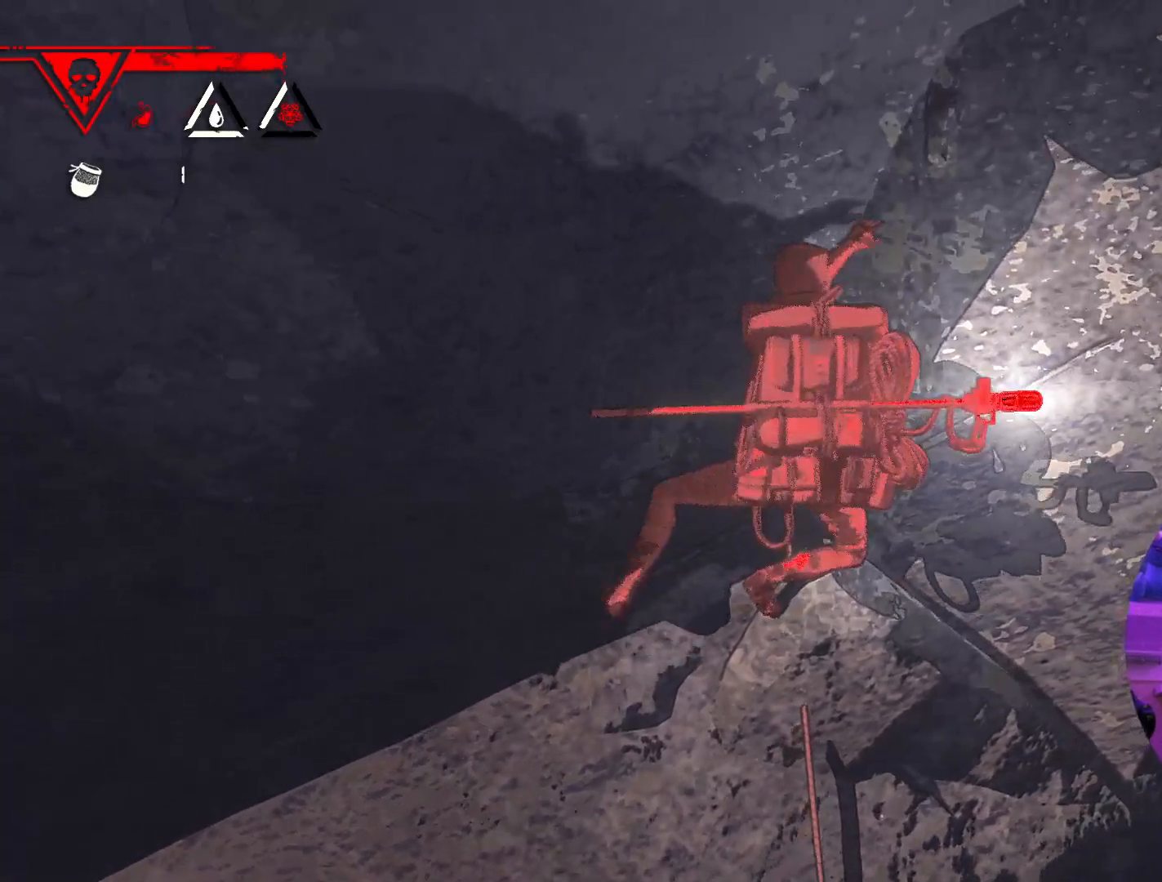
{"dt_ms": 500, "buttons": [], "left_stick": "up-right", "right_stick": "center", "events": []}
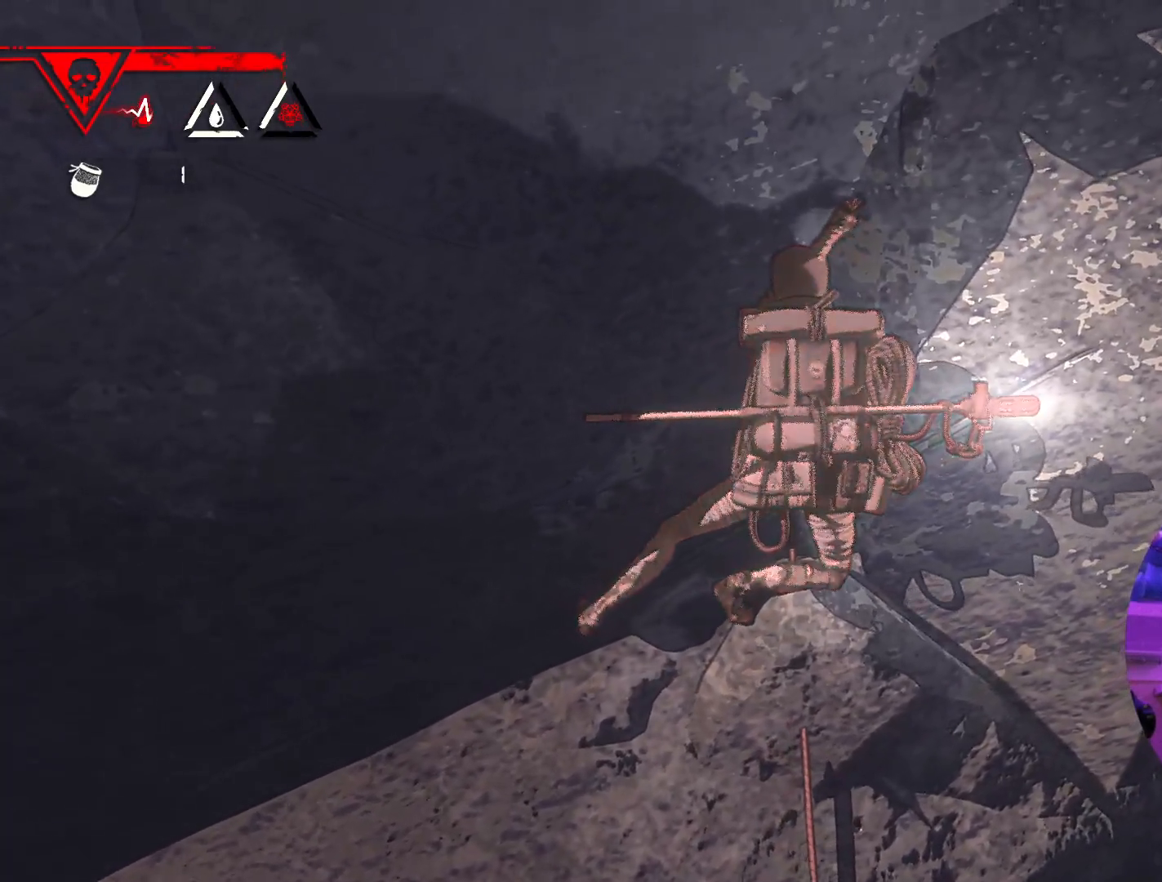
{"dt_ms": 500, "buttons": [], "left_stick": "up-right", "right_stick": "center", "events": []}
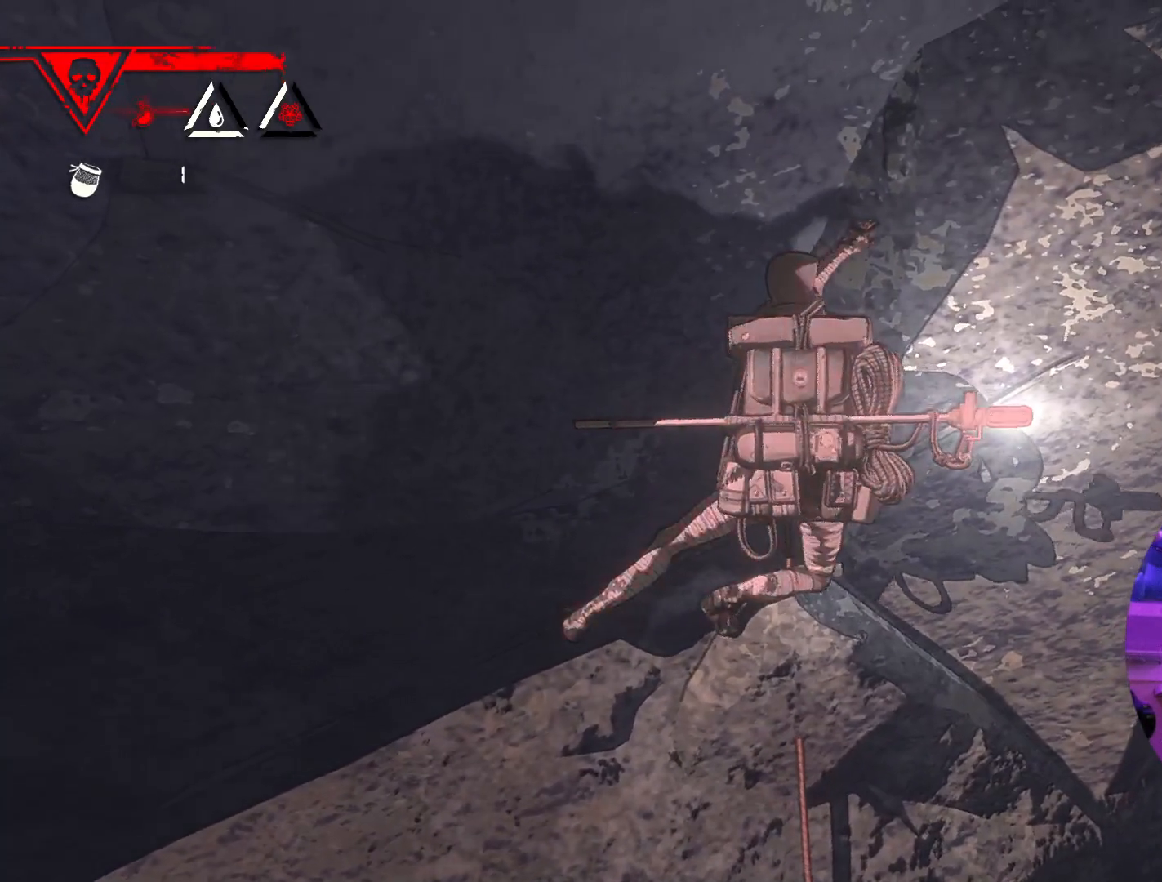
{"dt_ms": 500, "buttons": [], "left_stick": "up-right", "right_stick": "center", "events": []}
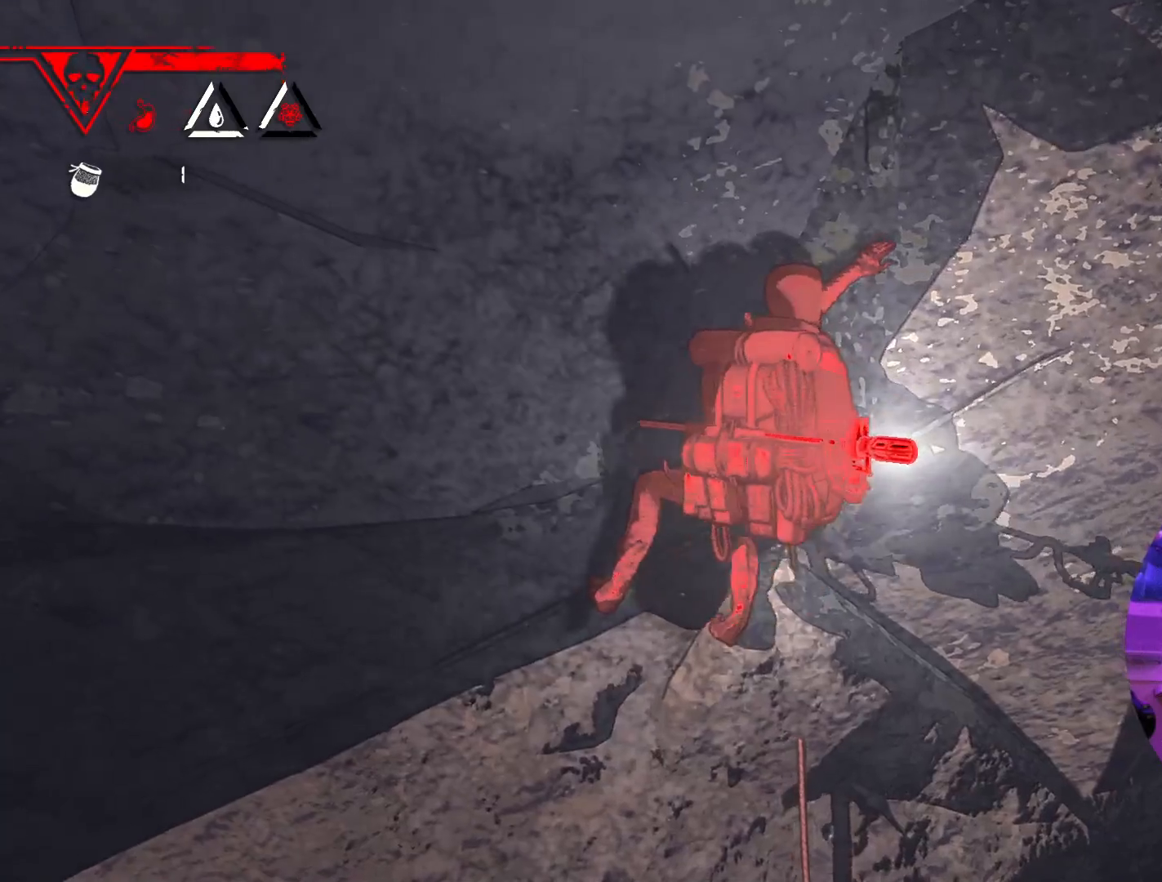
{"dt_ms": 500, "buttons": [], "left_stick": "up", "right_stick": "center", "events": [[167, "left_stick", "up"]]}
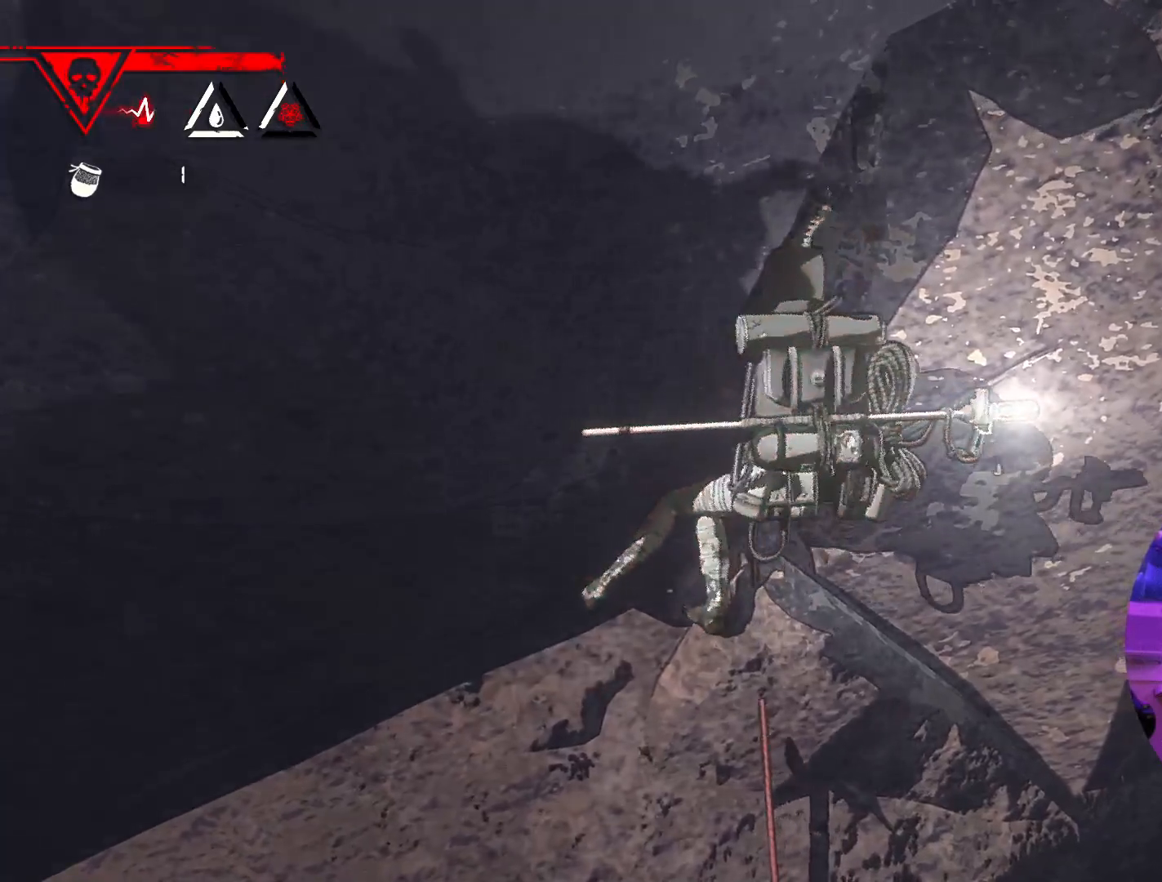
{"dt_ms": 500, "buttons": [], "left_stick": "up-right", "right_stick": "center", "events": [[217, "left_stick", "up-right"]]}
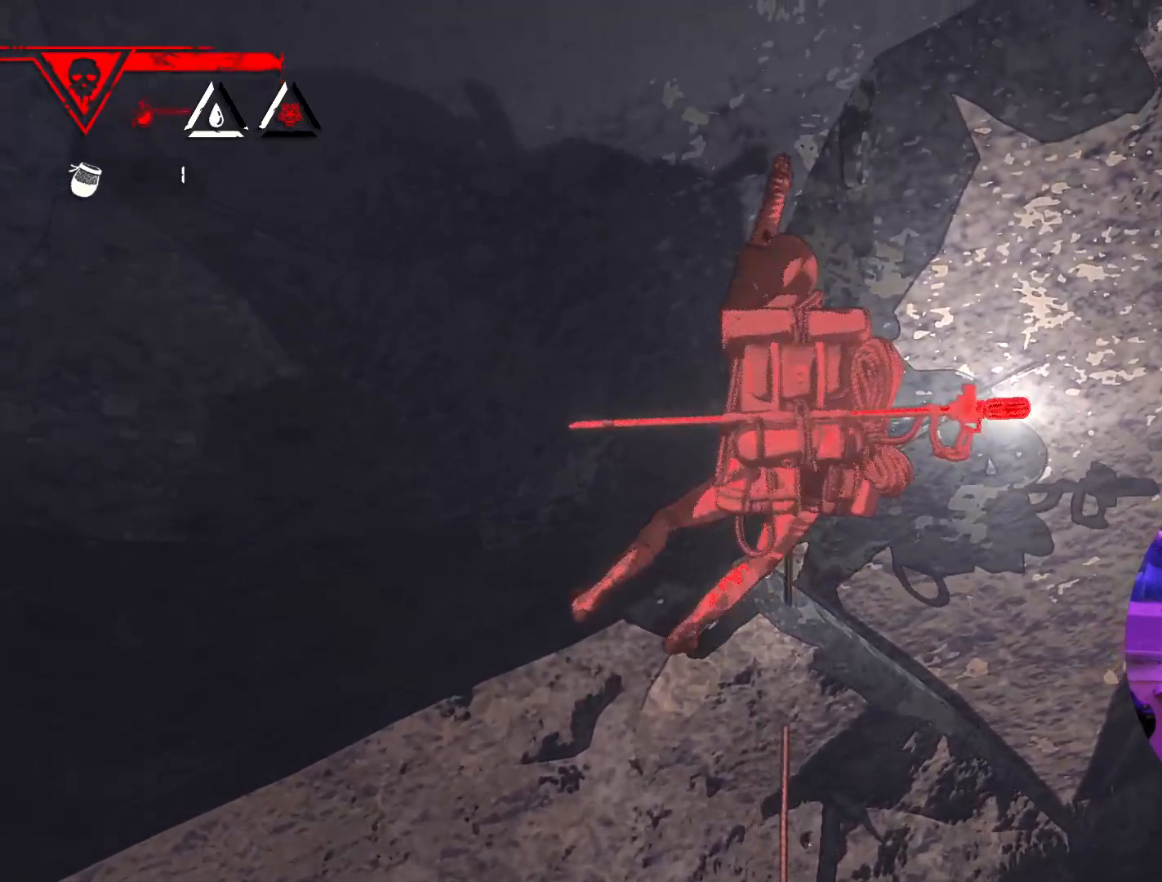
{"dt_ms": 500, "buttons": [], "left_stick": "up-right", "right_stick": "center", "events": []}
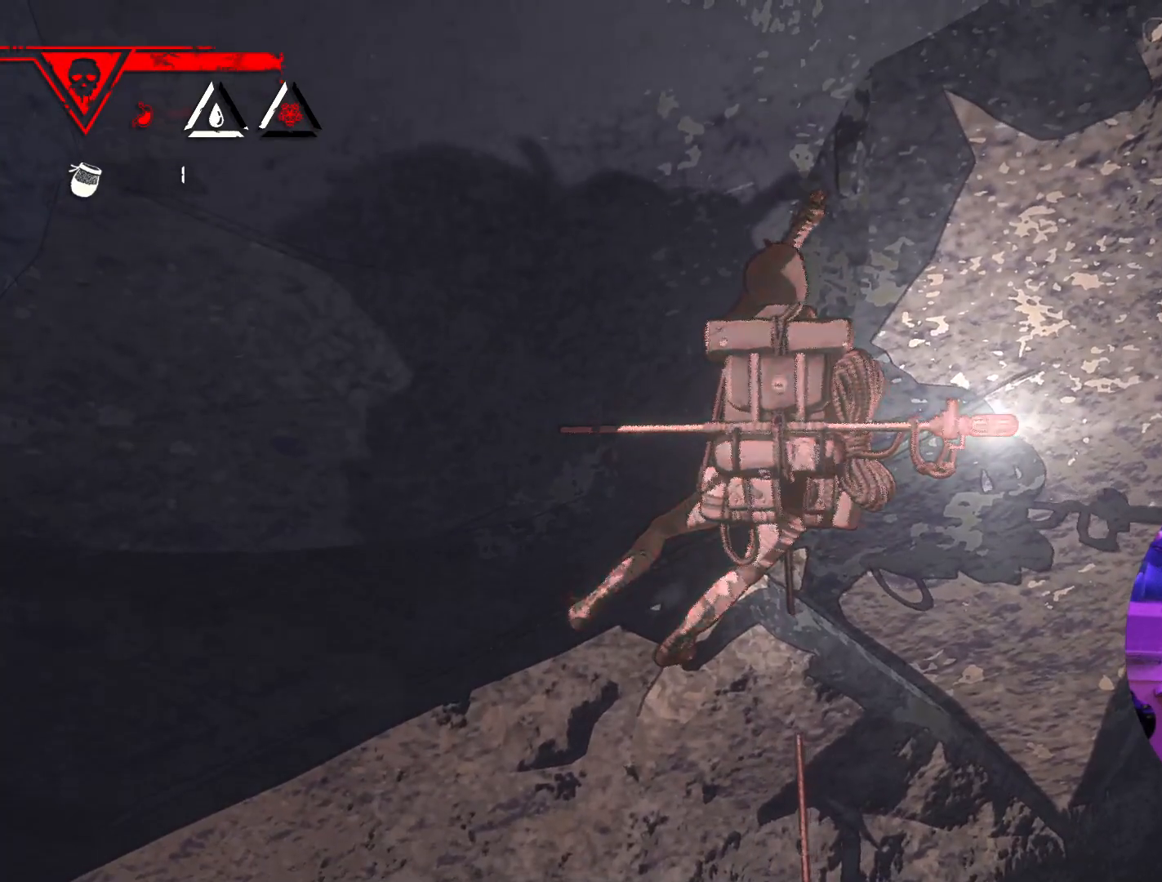
{"dt_ms": 500, "buttons": [], "left_stick": "center", "right_stick": "center", "events": [[233, "left_stick", "up"], [383, "left_stick", "up-right"], [483, "left_stick", "center"]]}
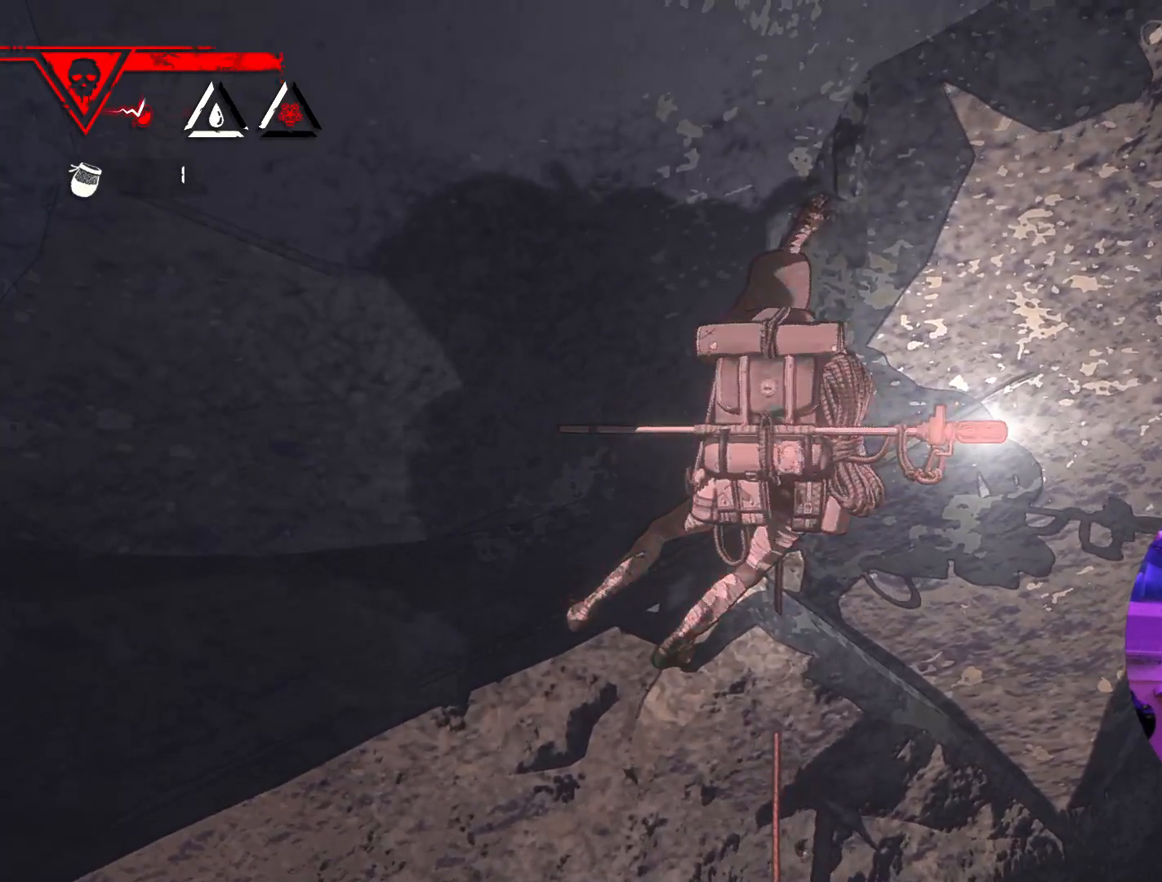
{"dt_ms": 500, "buttons": ["R1"], "left_stick": "center", "right_stick": "center", "events": [[200, "left_stick", "up-left"], [333, "left_stick", "center"], [383, "R1", "down"]]}
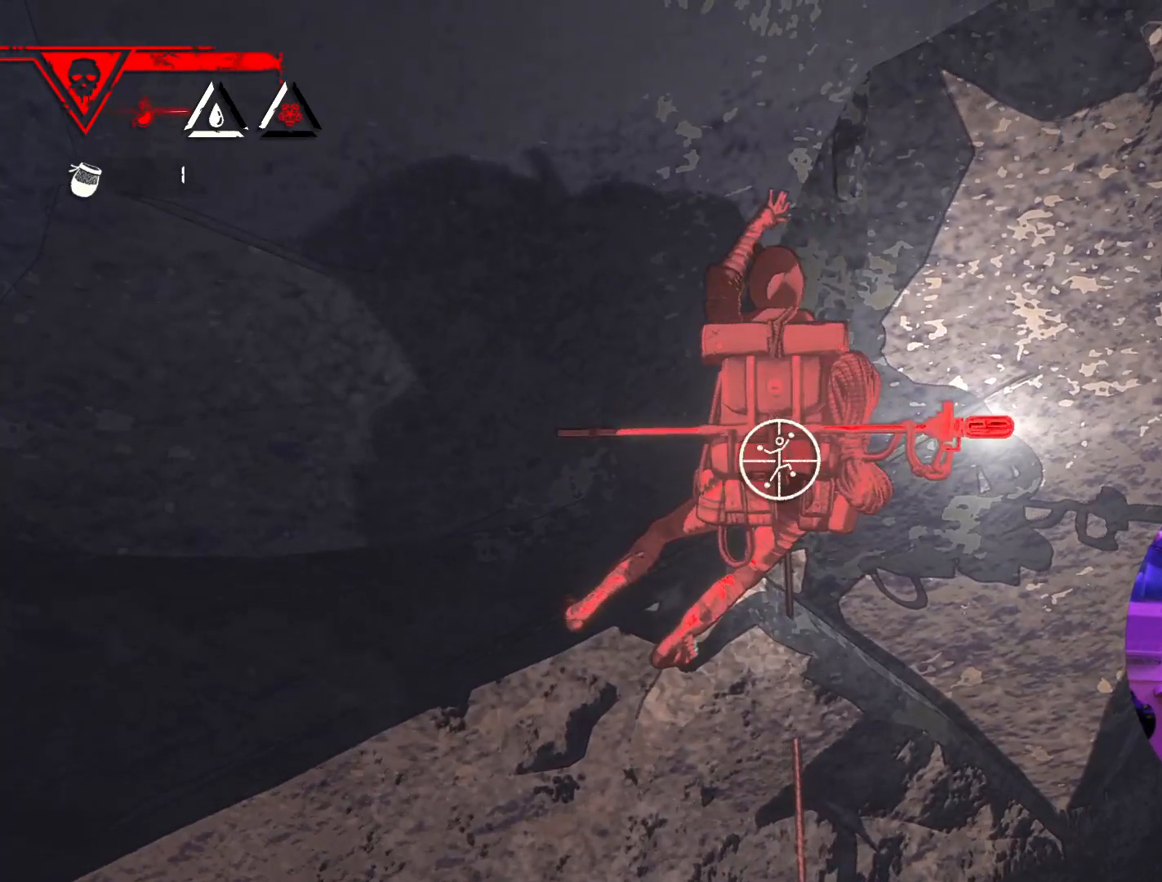
{"dt_ms": 500, "buttons": ["R1"], "left_stick": "center", "right_stick": "center", "events": []}
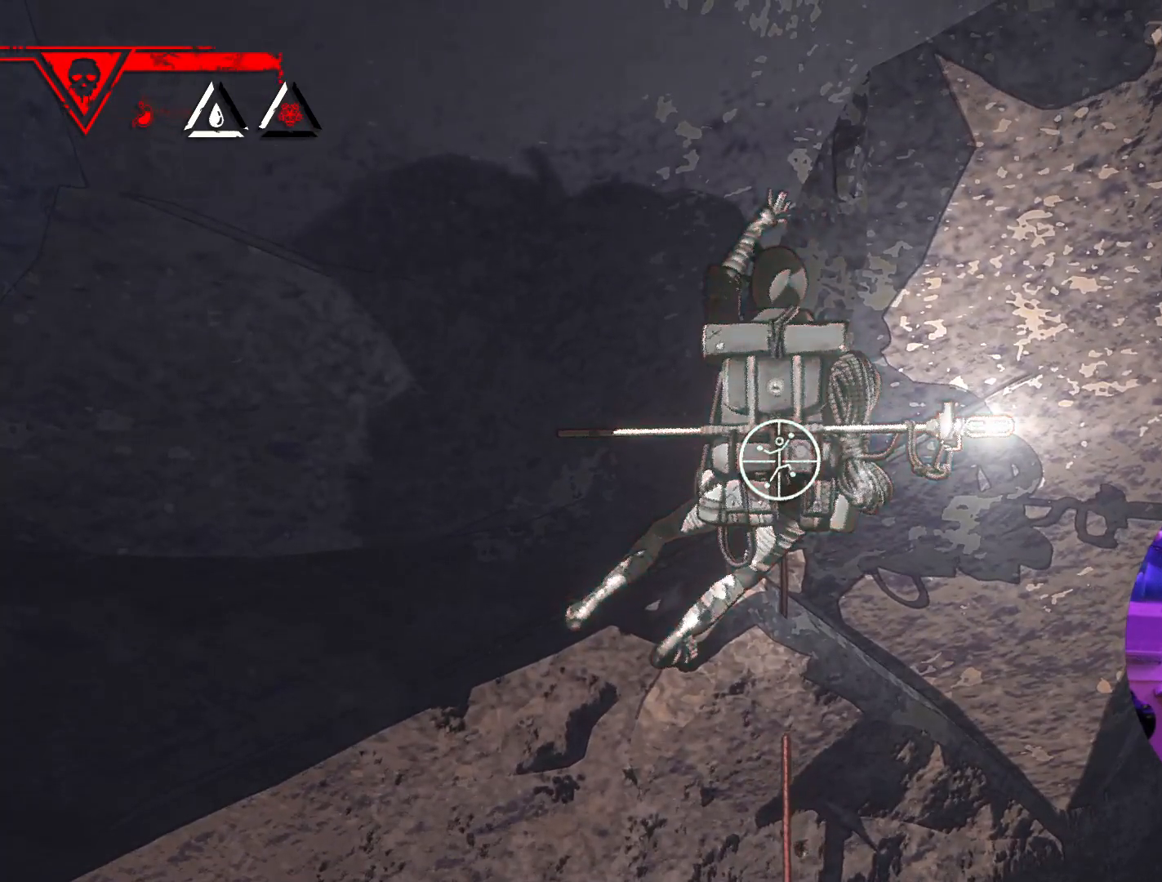
{"dt_ms": 500, "buttons": ["R1"], "left_stick": "down-right", "right_stick": "center", "events": [[150, "left_stick", "down-right"]]}
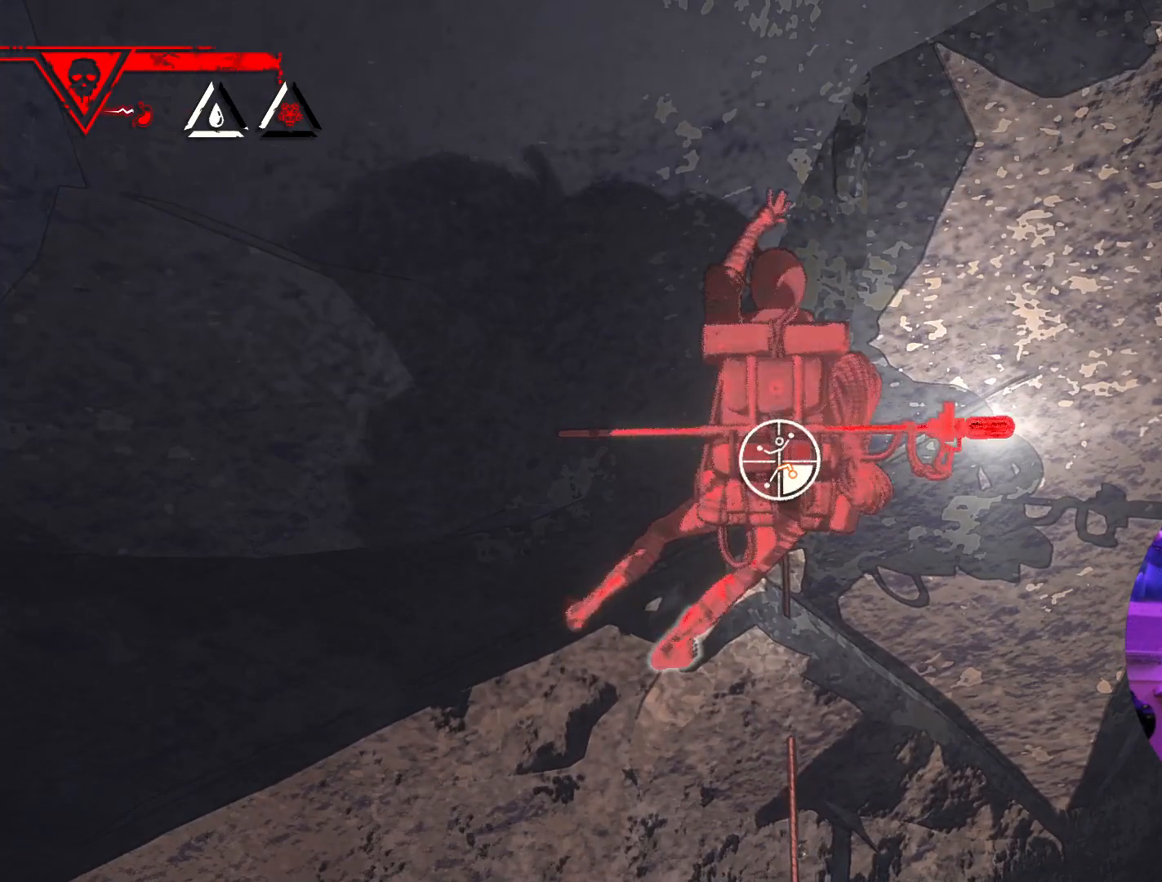
{"dt_ms": 500, "buttons": [], "left_stick": "up", "right_stick": "center", "events": [[83, "R1", "up"], [167, "left_stick", "up-right"], [233, "left_stick", "up"]]}
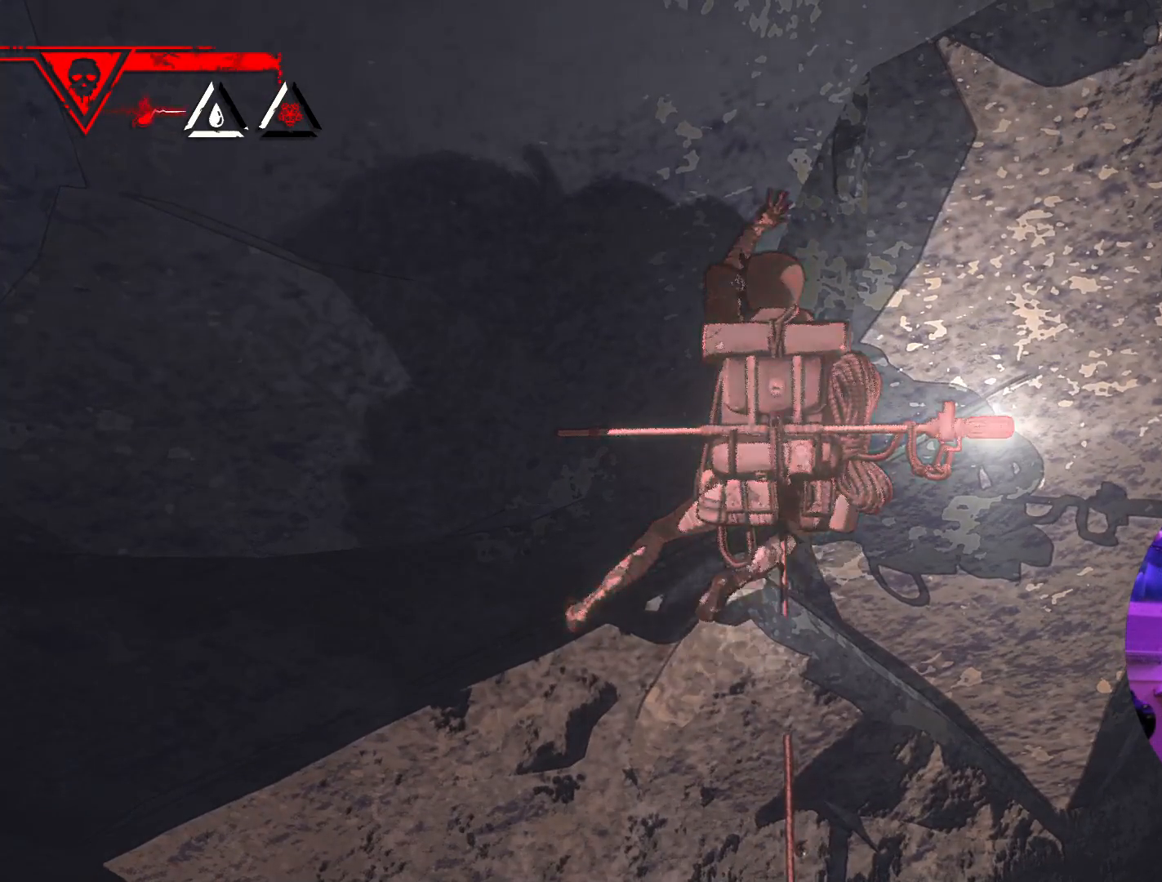
{"dt_ms": 500, "buttons": [], "left_stick": "center", "right_stick": "center", "events": [[50, "left_stick", "center"], [200, "left_stick", "right"], [383, "left_stick", "center"]]}
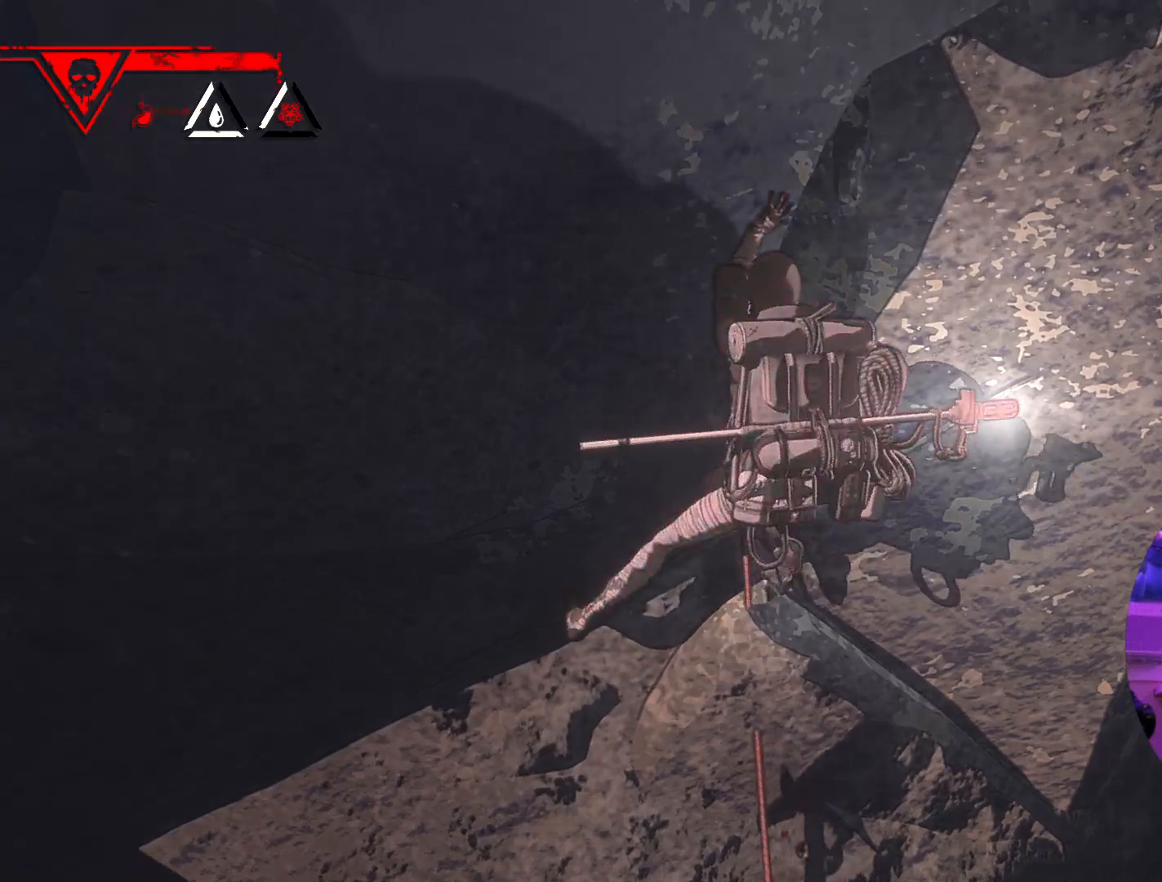
{"dt_ms": 500, "buttons": ["R1"], "left_stick": "center", "right_stick": "center", "events": [[100, "R1", "down"]]}
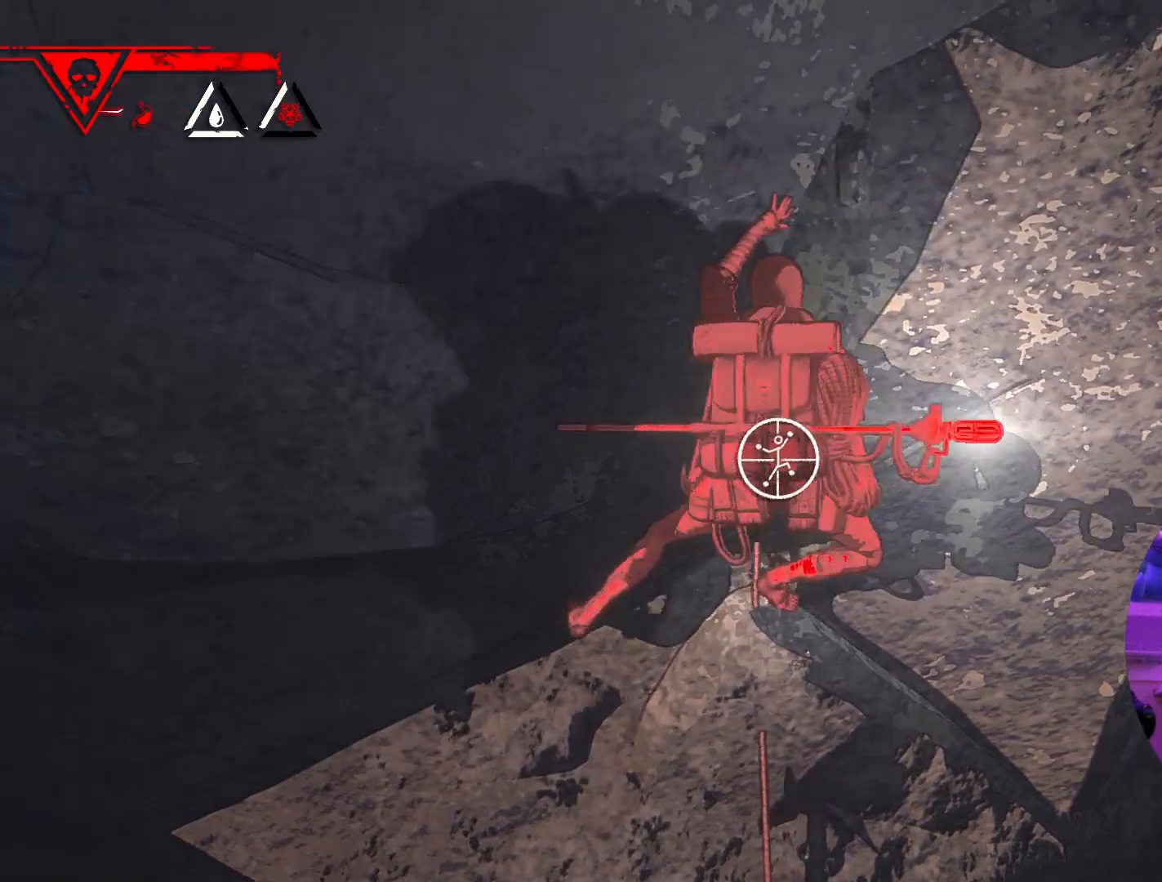
{"dt_ms": 500, "buttons": ["R1"], "left_stick": "center", "right_stick": "center", "events": []}
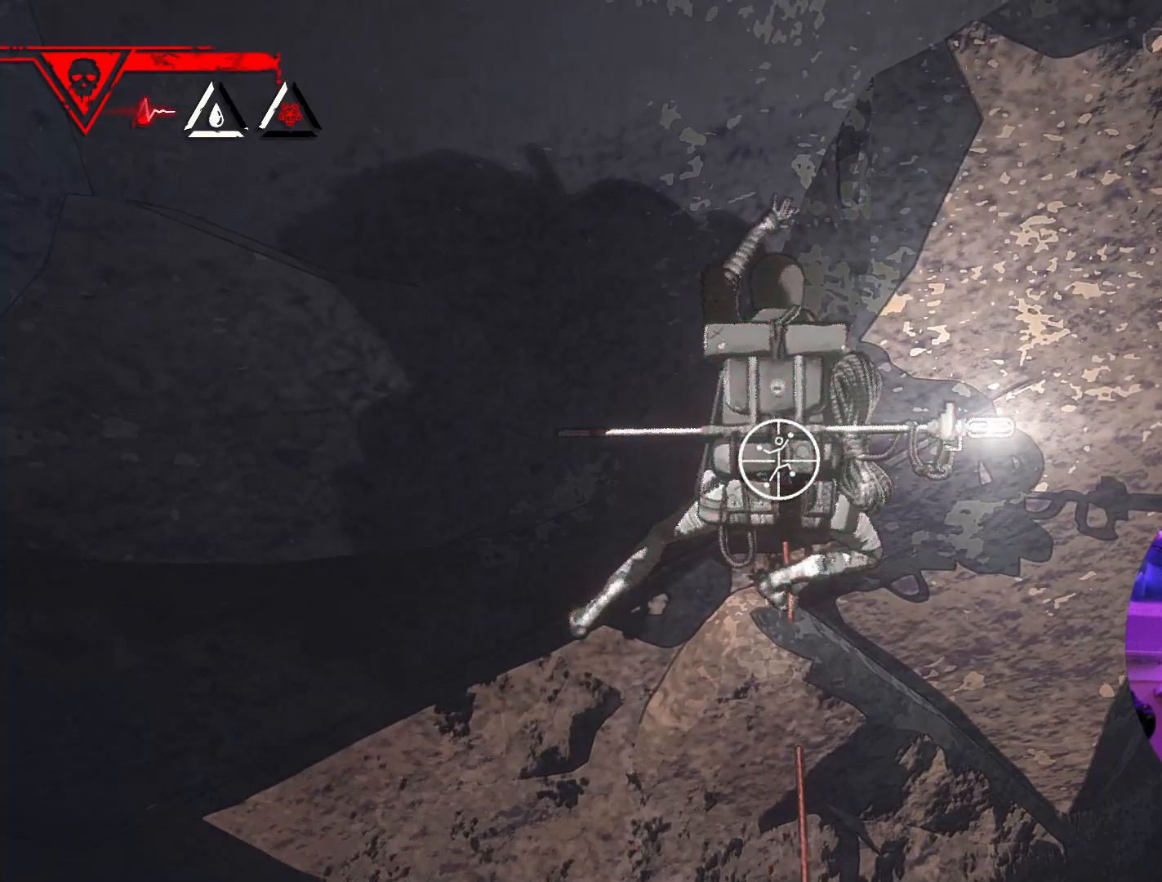
{"dt_ms": 500, "buttons": ["R1"], "left_stick": "down-left", "right_stick": "center", "events": [[200, "left_stick", "down-left"]]}
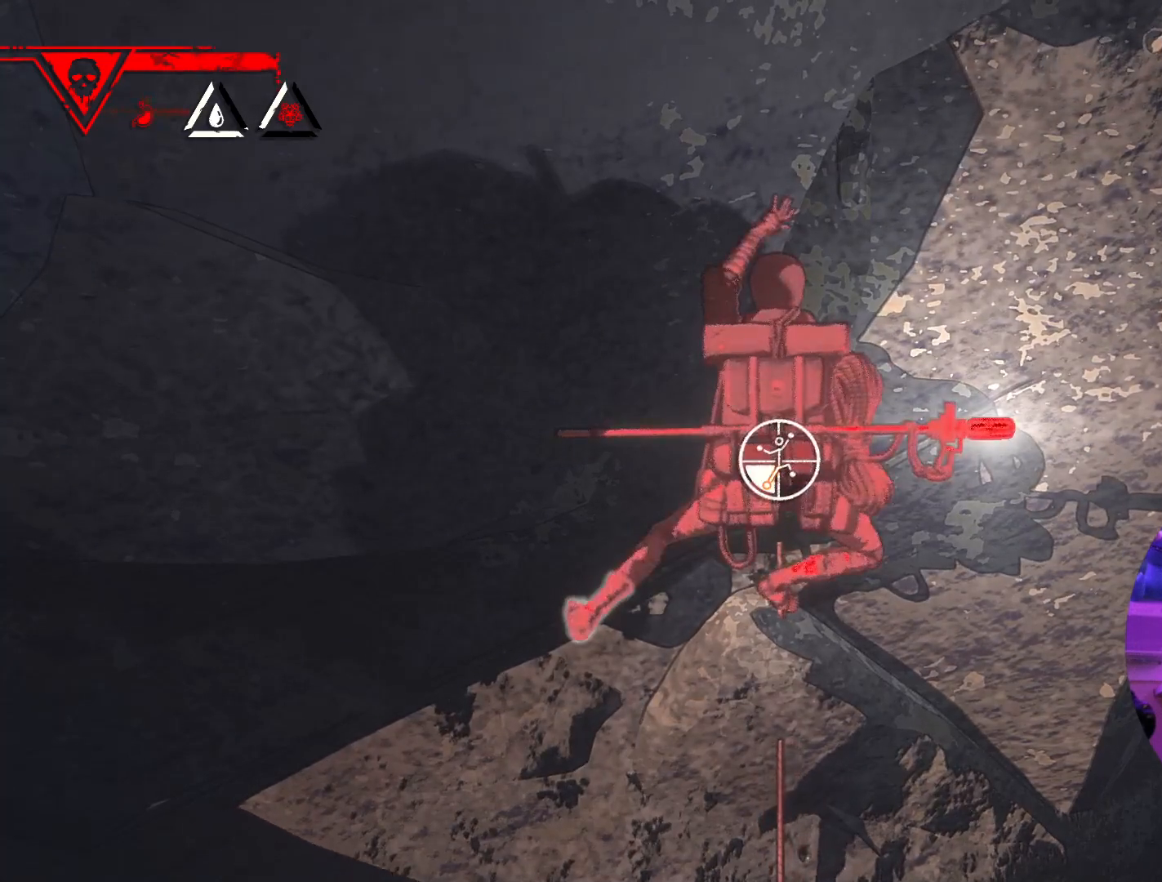
{"dt_ms": 500, "buttons": [], "left_stick": "up-right", "right_stick": "center", "events": [[83, "R1", "up"], [117, "left_stick", "up-right"]]}
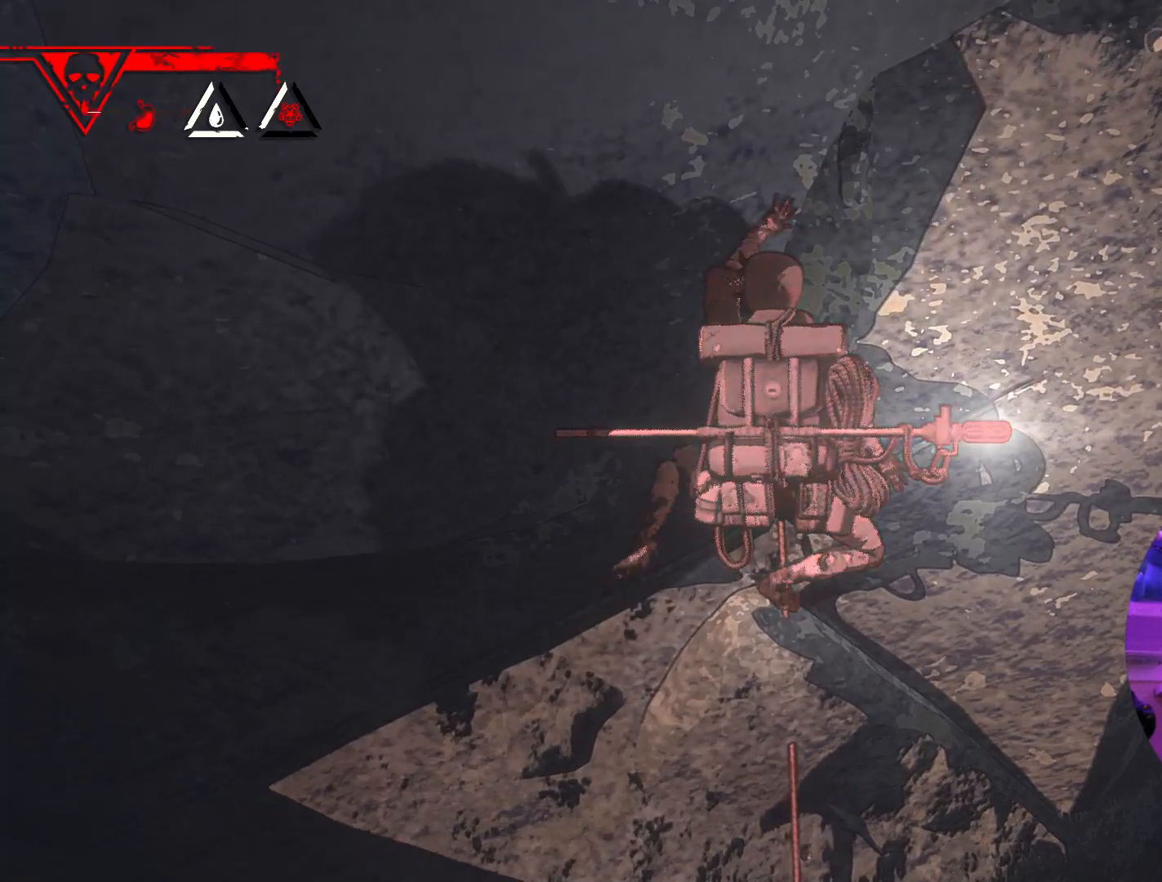
{"dt_ms": 500, "buttons": [], "left_stick": "center", "right_stick": "center", "events": [[317, "left_stick", "center"]]}
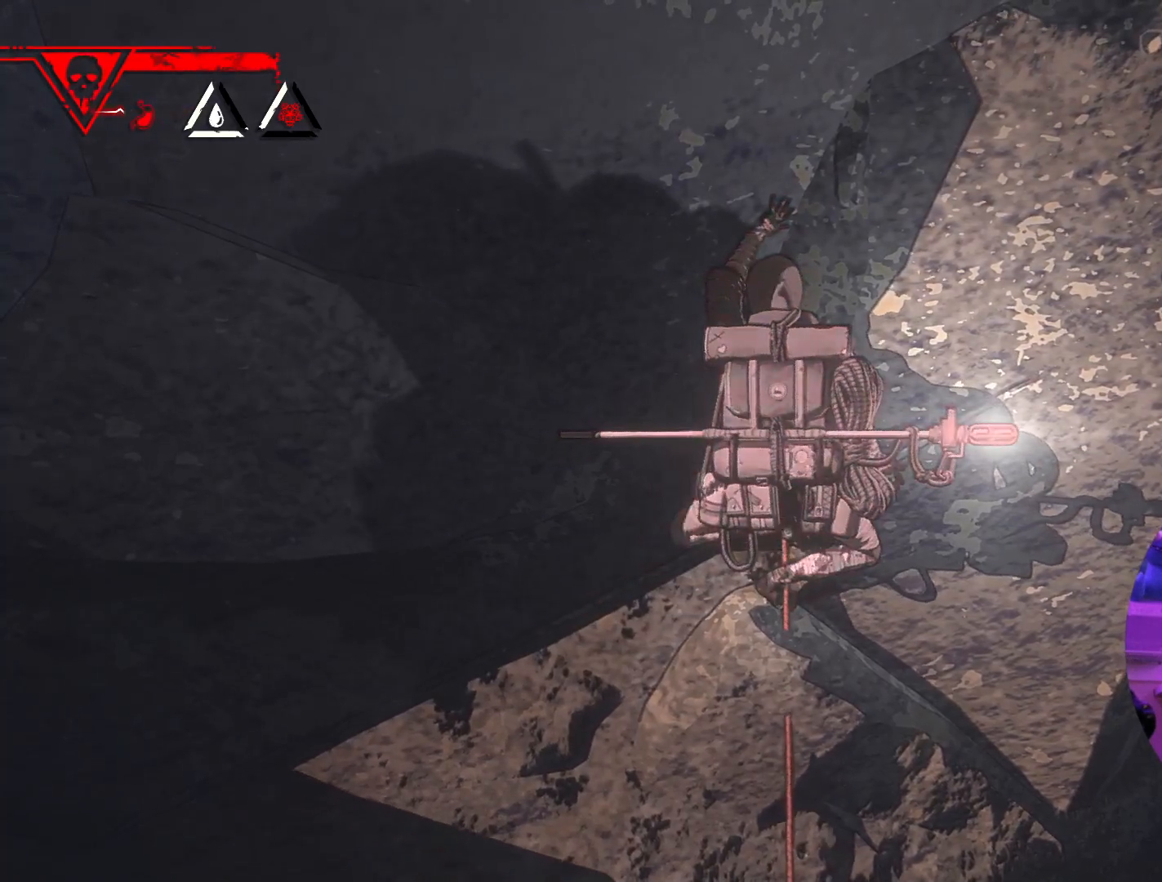
{"dt_ms": 500, "buttons": [], "left_stick": "center", "right_stick": "center", "events": [[50, "left_stick", "up-left"], [300, "left_stick", "center"]]}
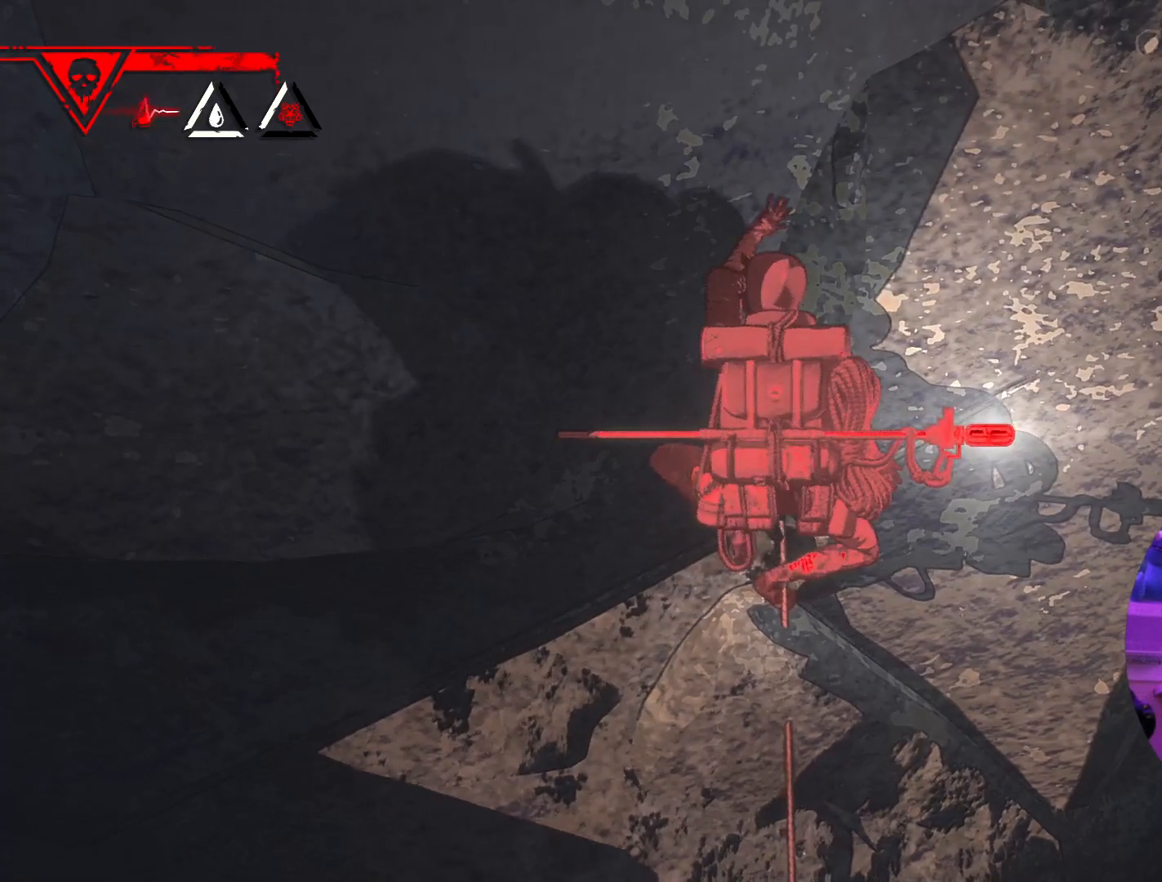
{"dt_ms": 1000, "buttons": ["R1"], "left_stick": "center", "right_stick": "down-left"}
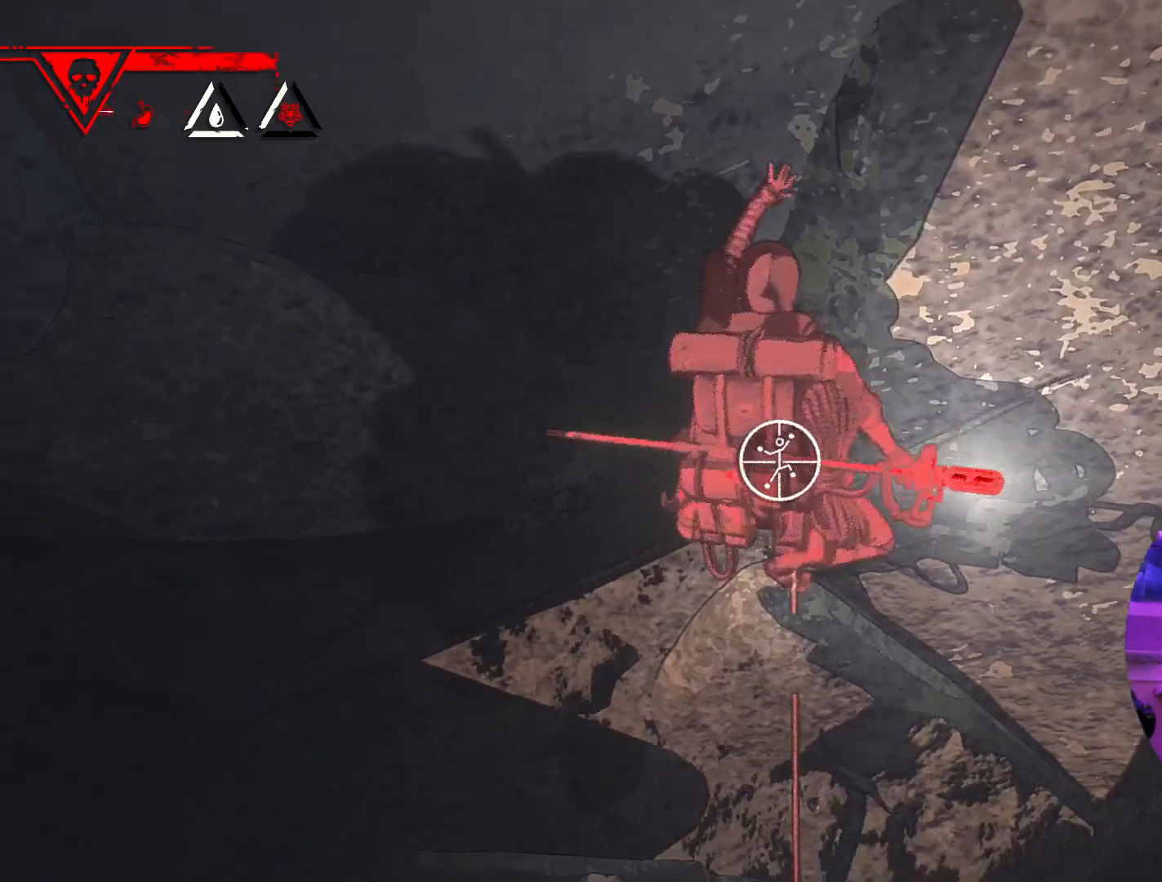
{"dt_ms": 500, "buttons": ["R1"], "left_stick": "center", "right_stick": "center", "events": [[200, "right_stick", "up-left"], [450, "right_stick", "center"]]}
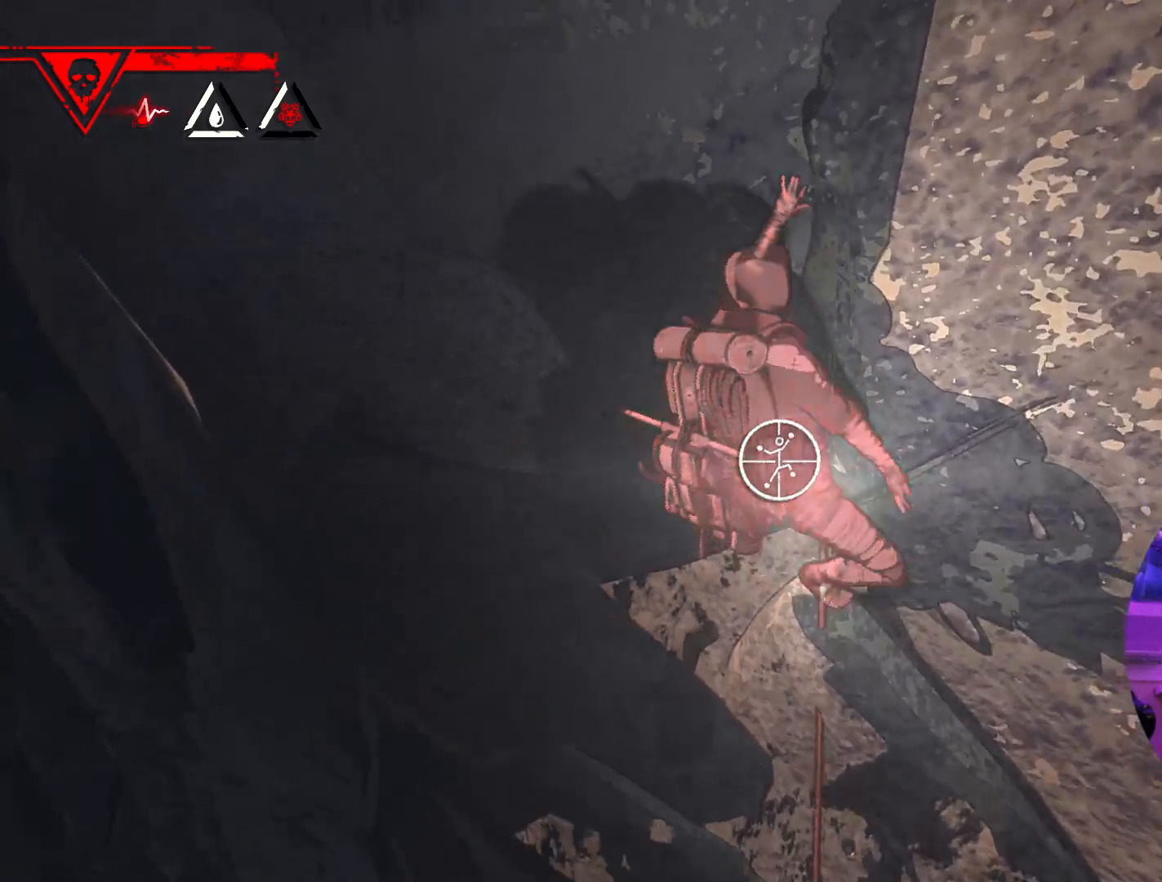
{"dt_ms": 500, "buttons": ["R1"], "left_stick": "right", "right_stick": "center", "events": [[300, "left_stick", "right"]]}